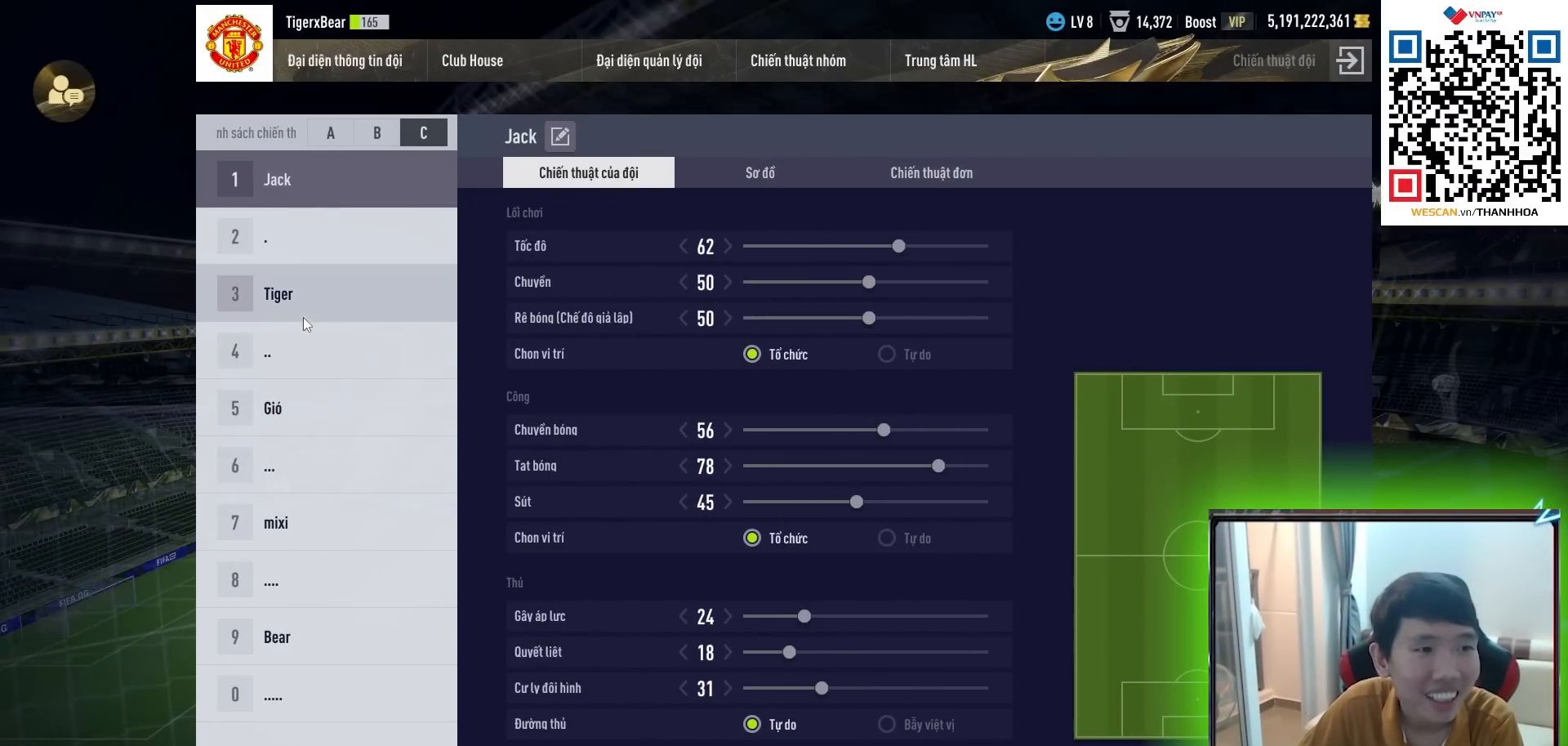
Gameplay with a controller (PlayStation layout); each line is a JSON object with the inputs held at the frame after it. "events" lists button and stick changes between this image and that frame as [ms after this image, input, new state], when the widget could be followed in between.
{"buttons": [], "left_stick": "center", "right_stick": "center", "events": []}
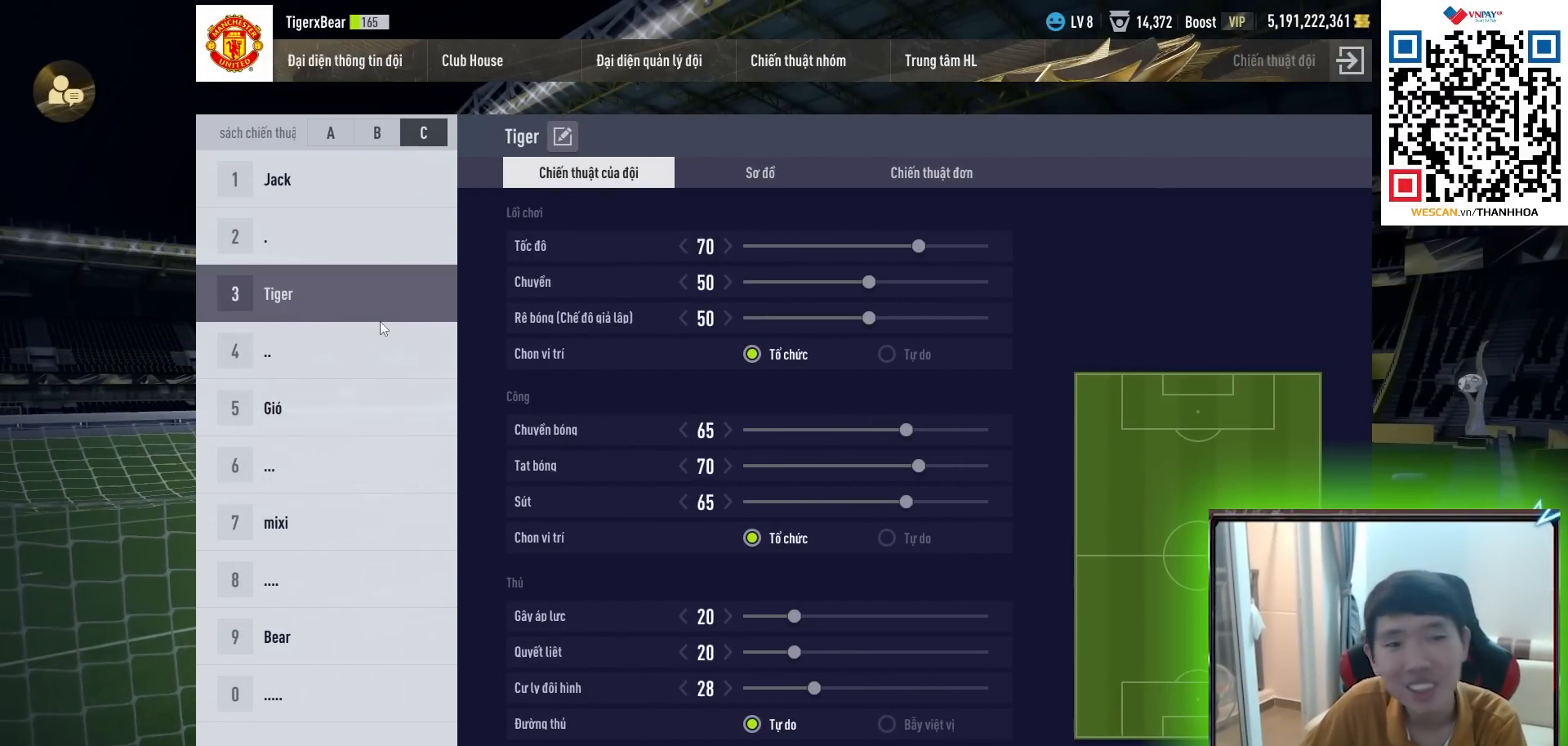
{"buttons": [], "left_stick": "center", "right_stick": "center", "events": []}
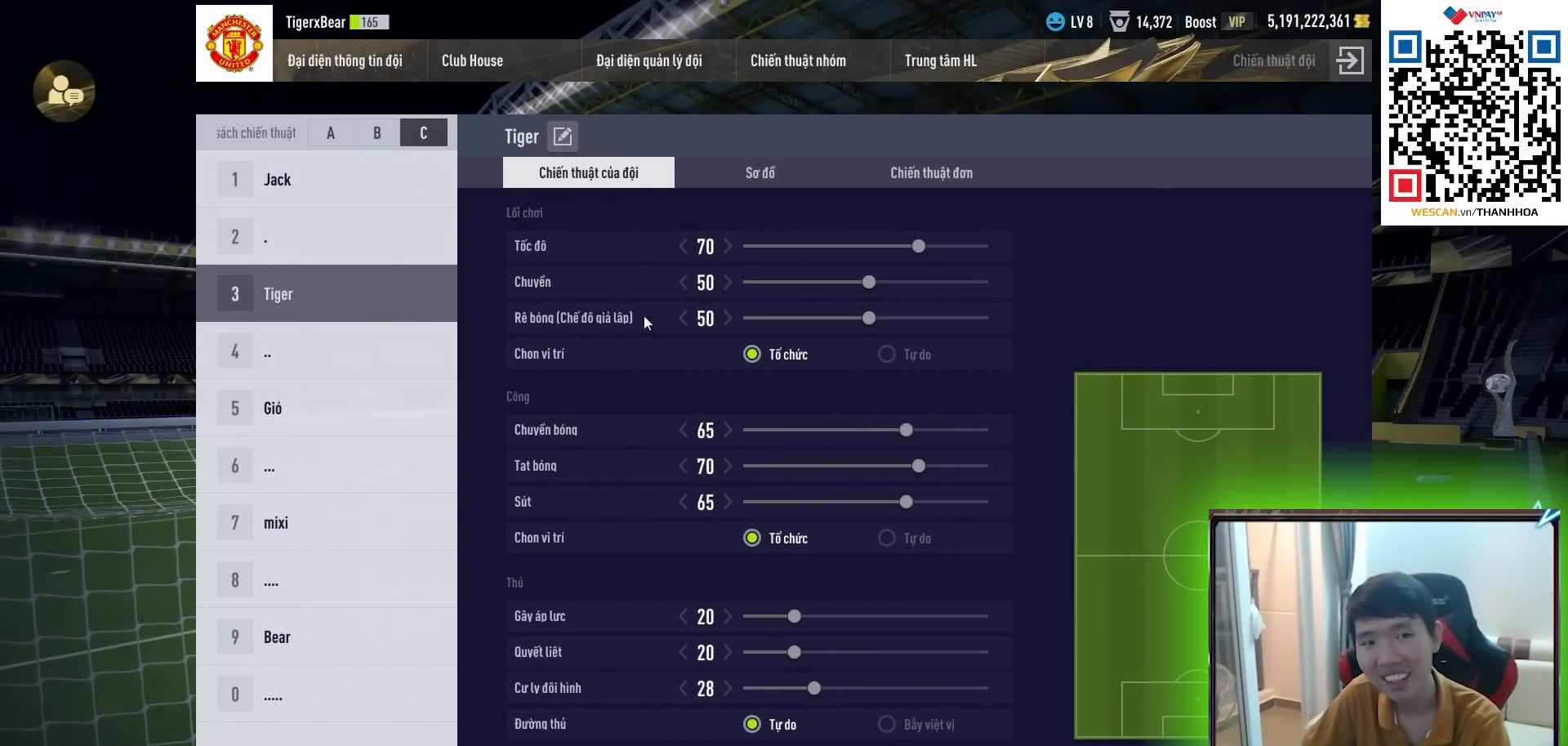
{"buttons": [], "left_stick": "center", "right_stick": "center", "events": []}
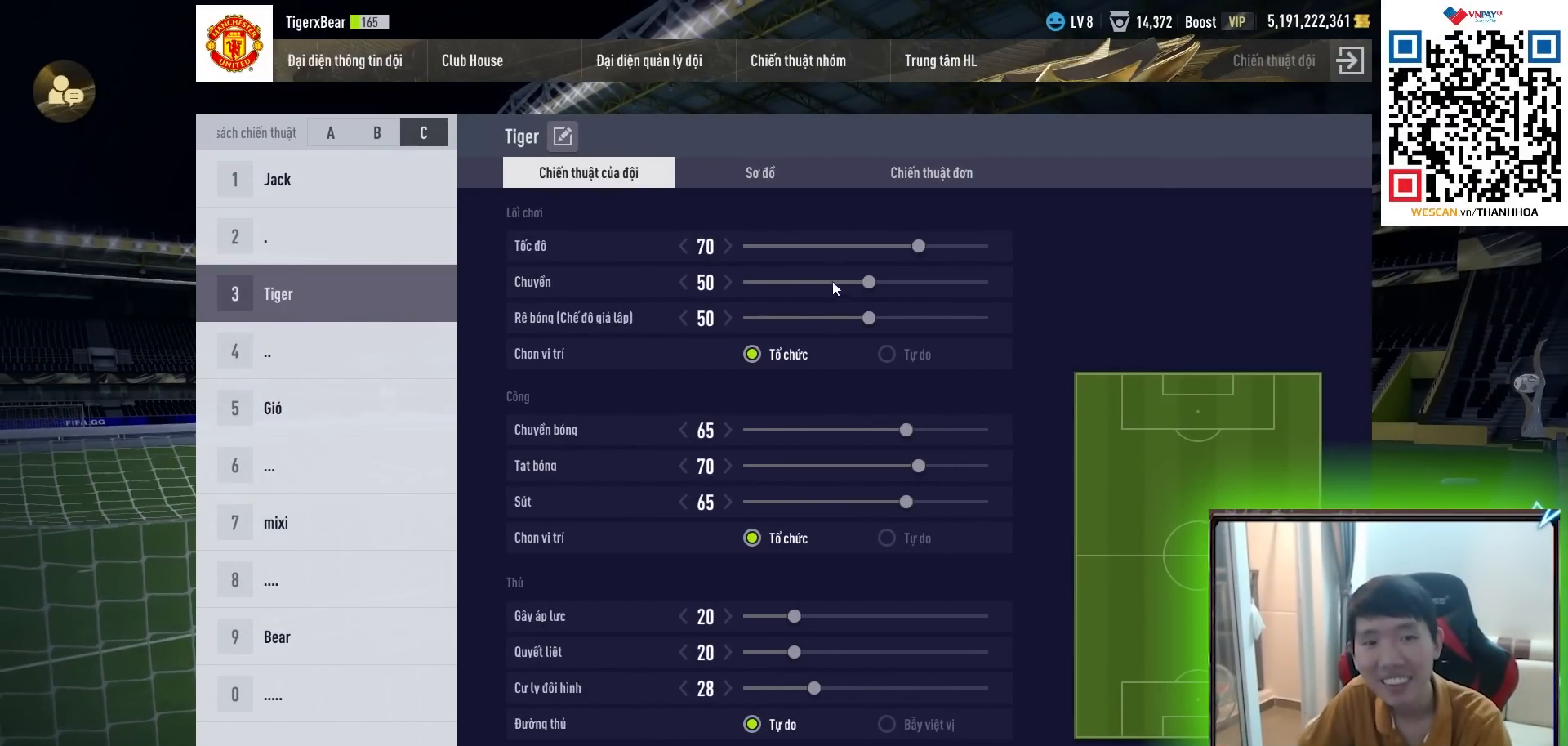
{"buttons": [], "left_stick": "center", "right_stick": "center", "events": []}
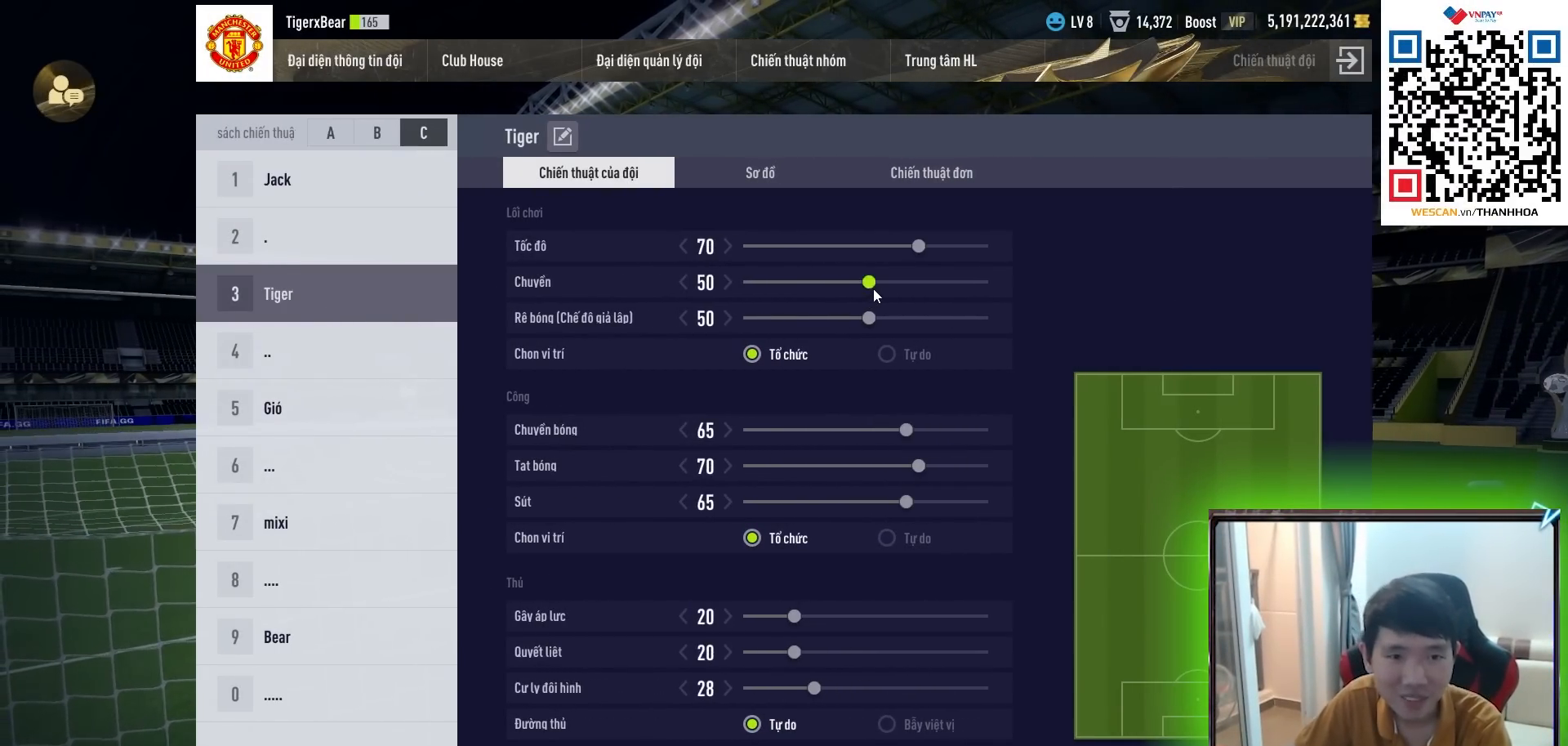
{"buttons": [], "left_stick": "center", "right_stick": "center", "events": []}
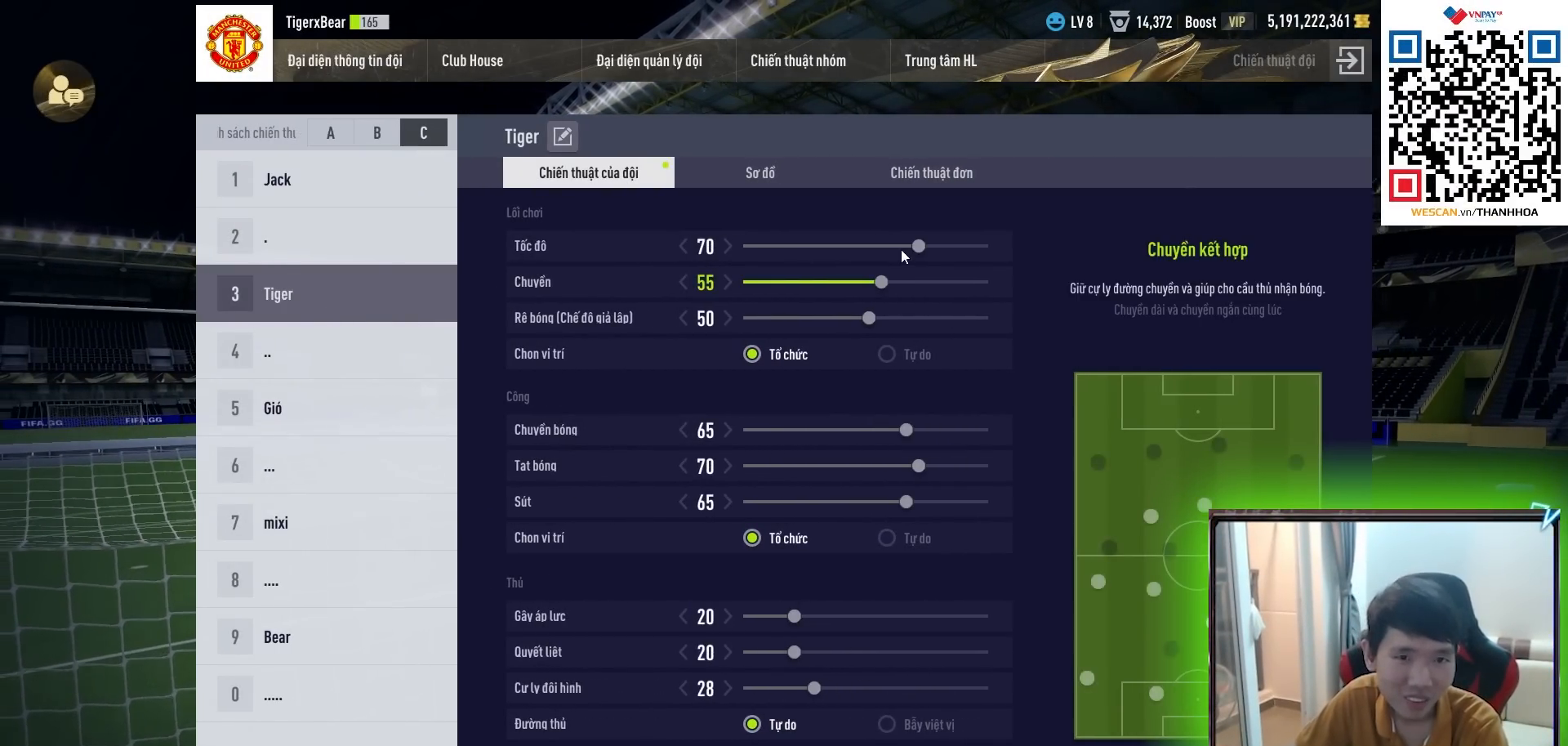
{"buttons": [], "left_stick": "center", "right_stick": "center", "events": []}
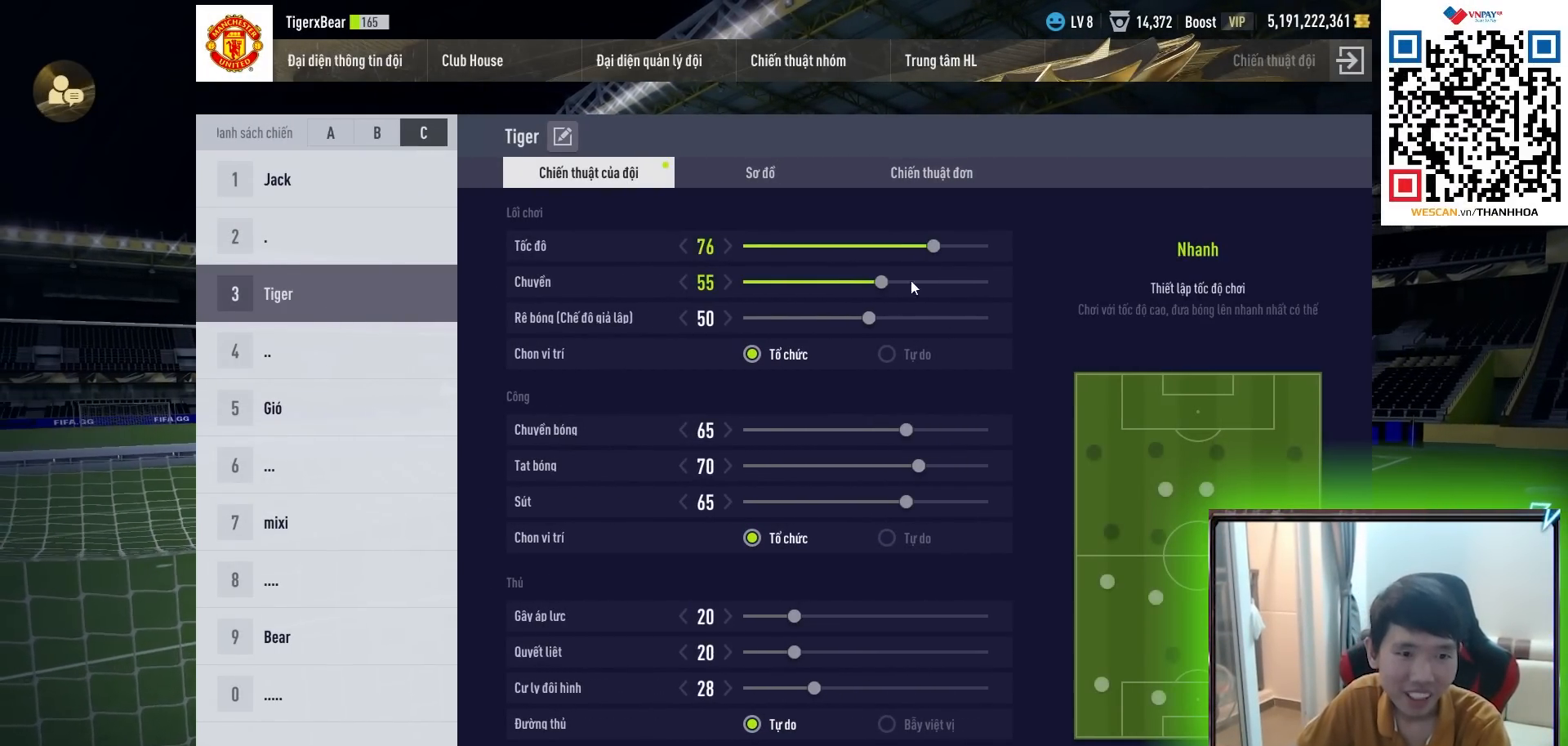
{"buttons": [], "left_stick": "center", "right_stick": "center", "events": []}
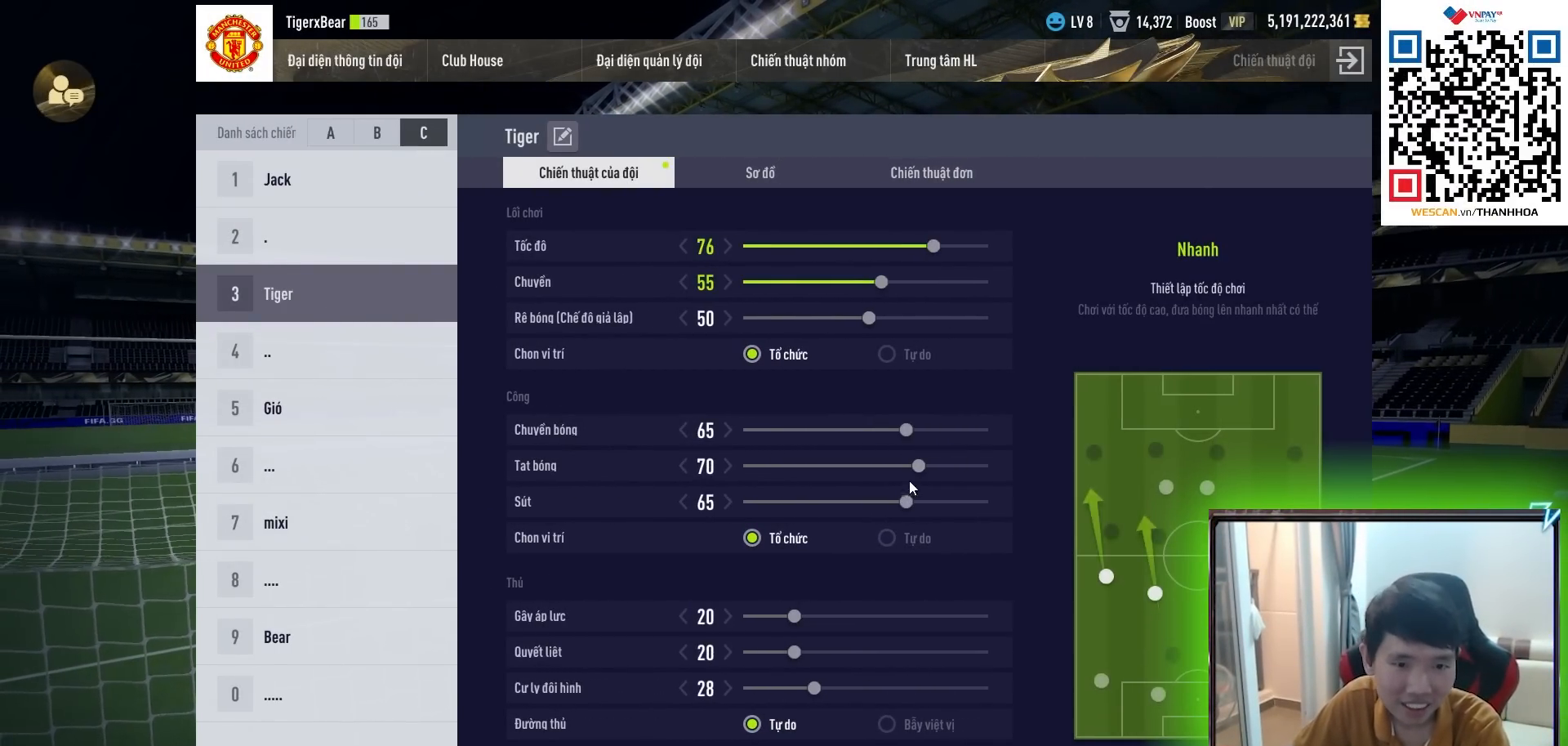
{"buttons": [], "left_stick": "center", "right_stick": "center", "events": []}
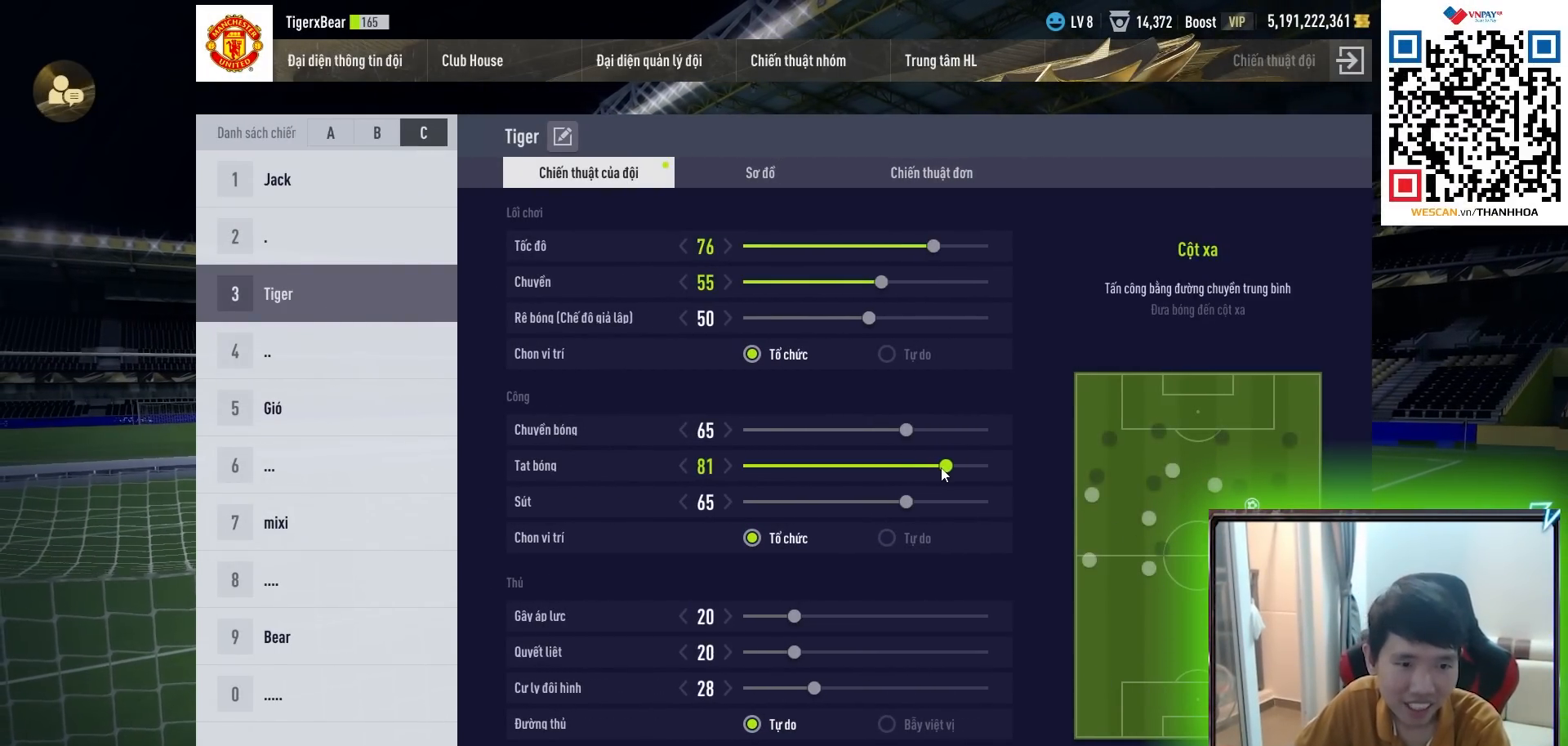
{"buttons": [], "left_stick": "up-left", "right_stick": "center", "events": [[300, "R1", "down"], [300, "left_stick", "up-left"], [383, "R1", "up"]]}
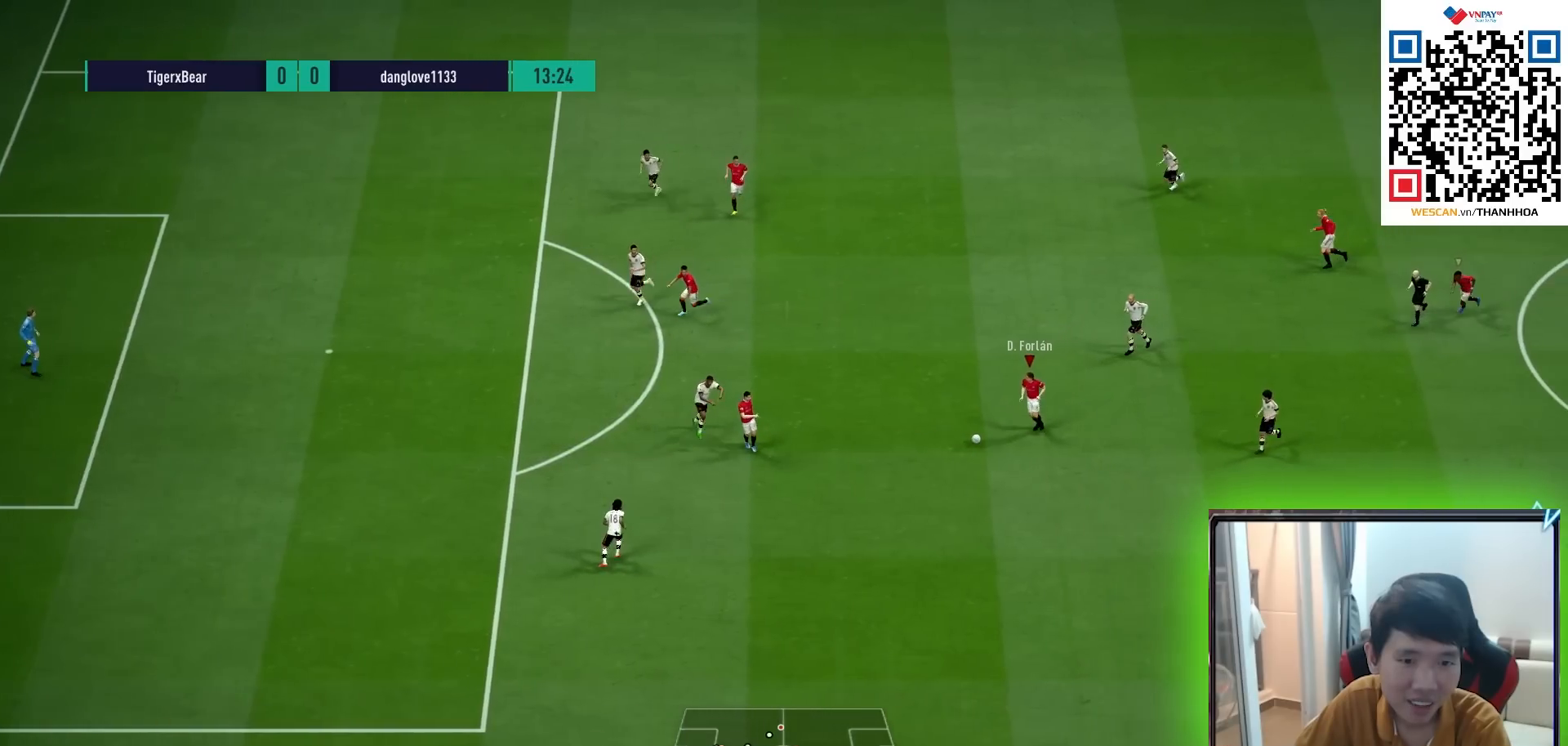
{"buttons": [], "left_stick": "up-left", "right_stick": "center", "events": []}
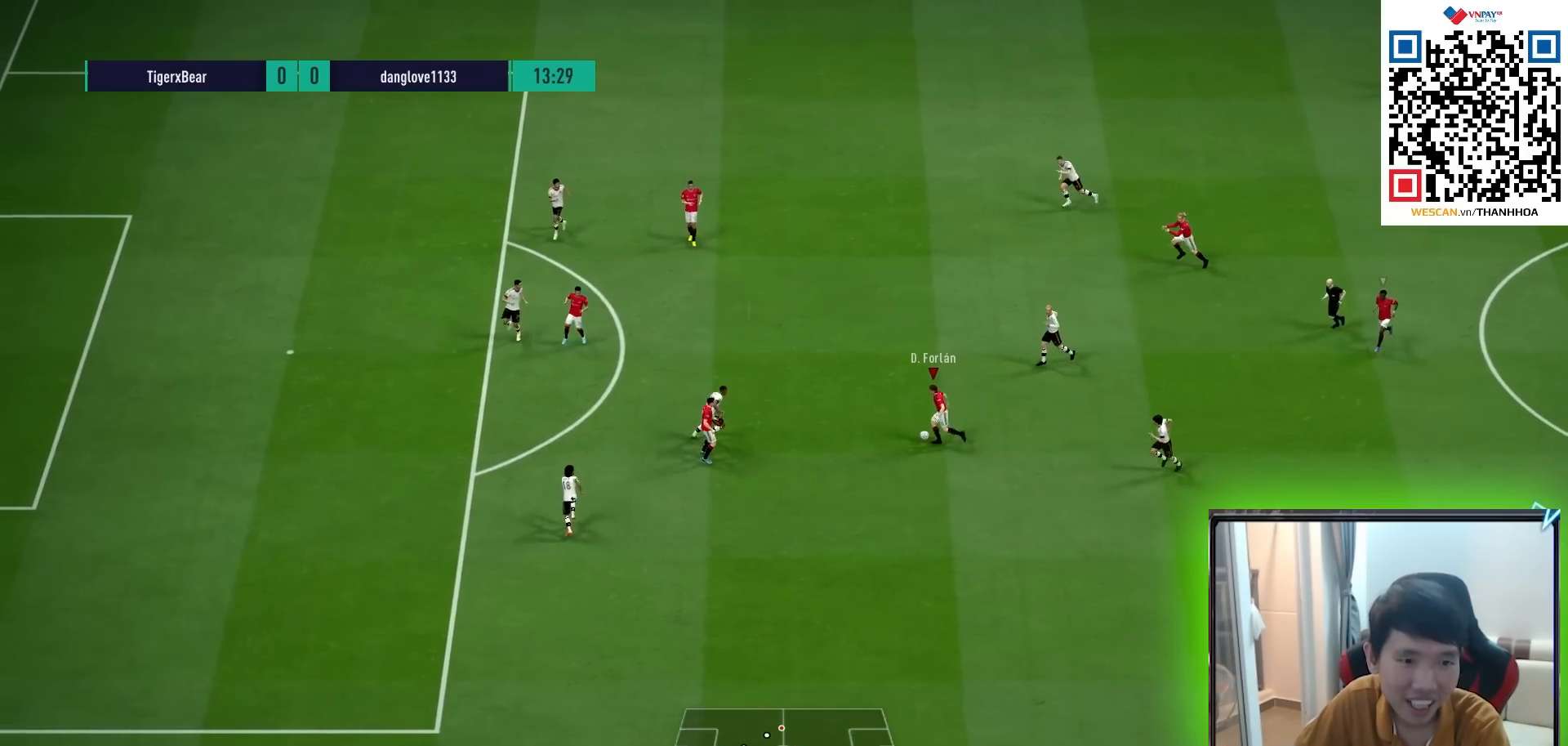
{"buttons": [], "left_stick": "down-left", "right_stick": "center", "events": [[150, "left_stick", "down"], [217, "left_stick", "down-left"]]}
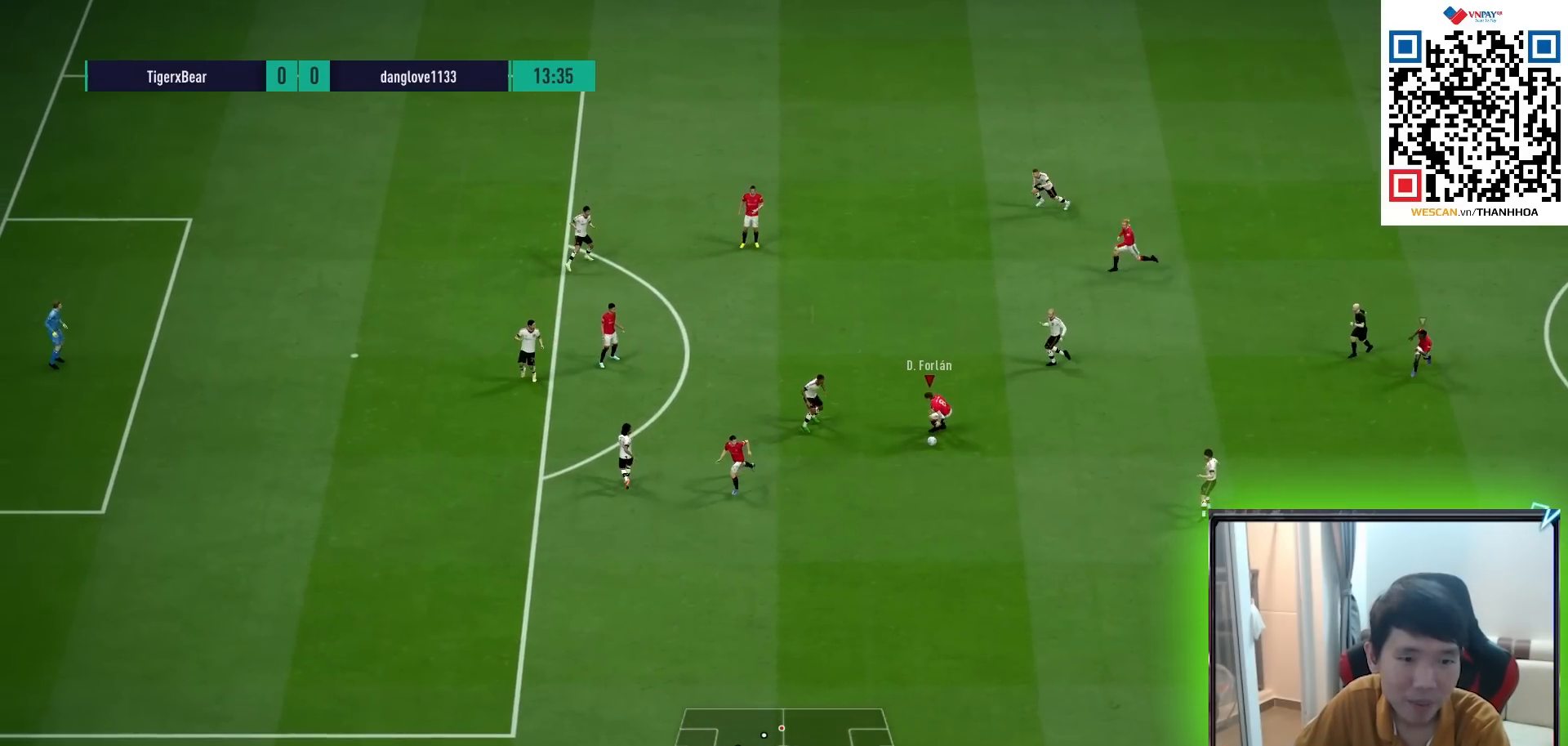
{"buttons": [], "left_stick": "down-left", "right_stick": "center", "events": [[317, "TRIANGLE", "down"], [383, "TRIANGLE", "up"]]}
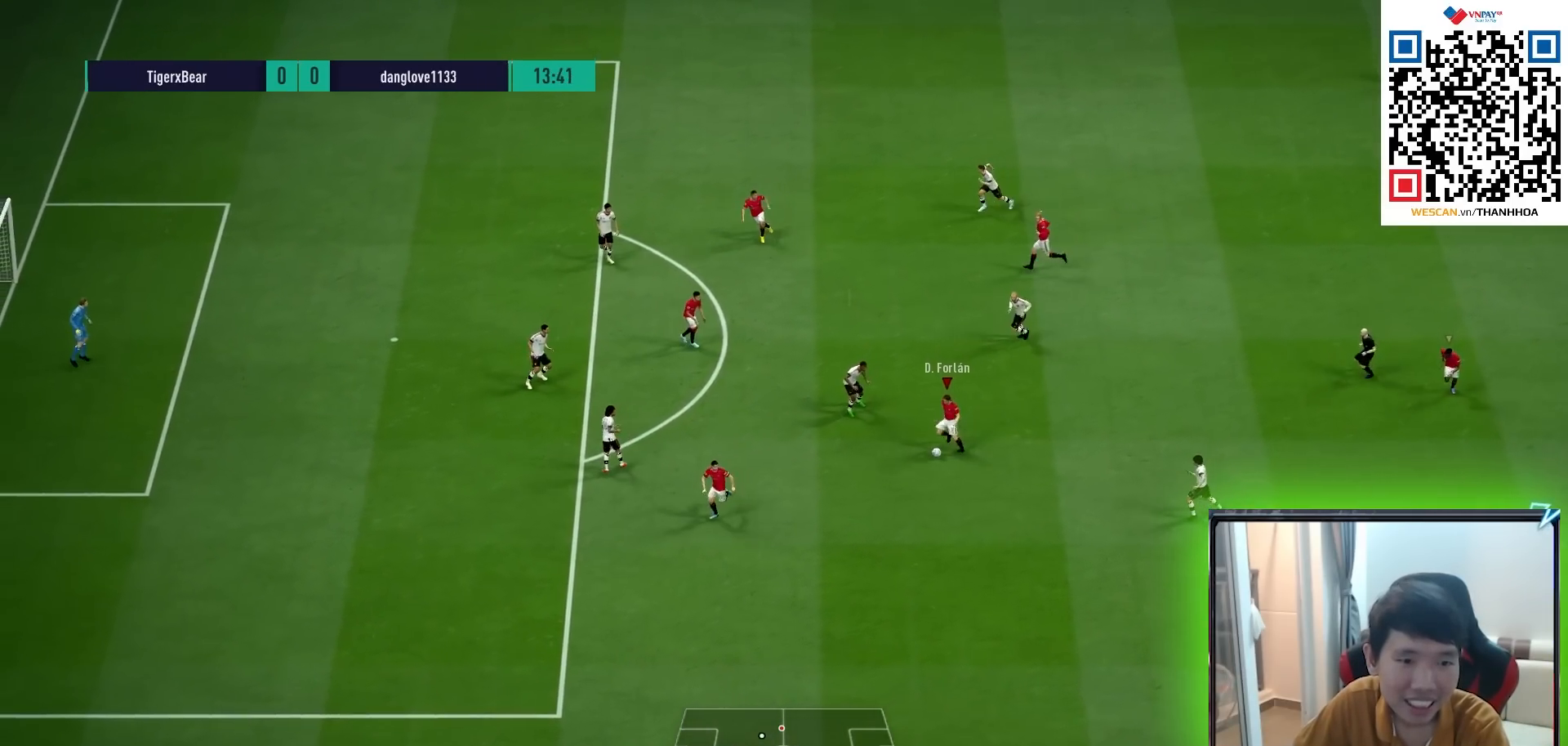
{"buttons": ["R1"], "left_stick": "down-left", "right_stick": "center", "events": [[100, "R1", "down"]]}
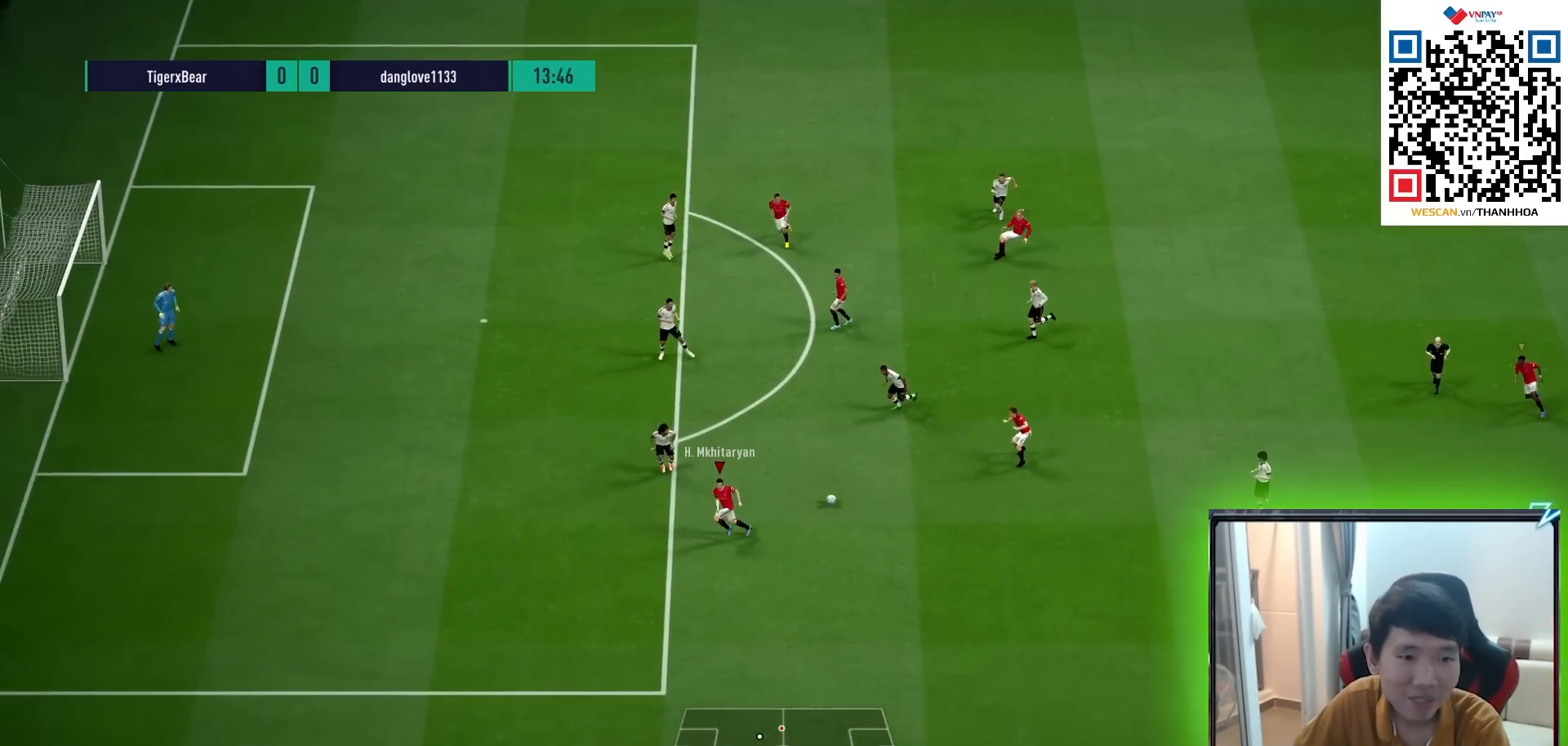
{"buttons": ["R1"], "left_stick": "down-left", "right_stick": "center", "events": []}
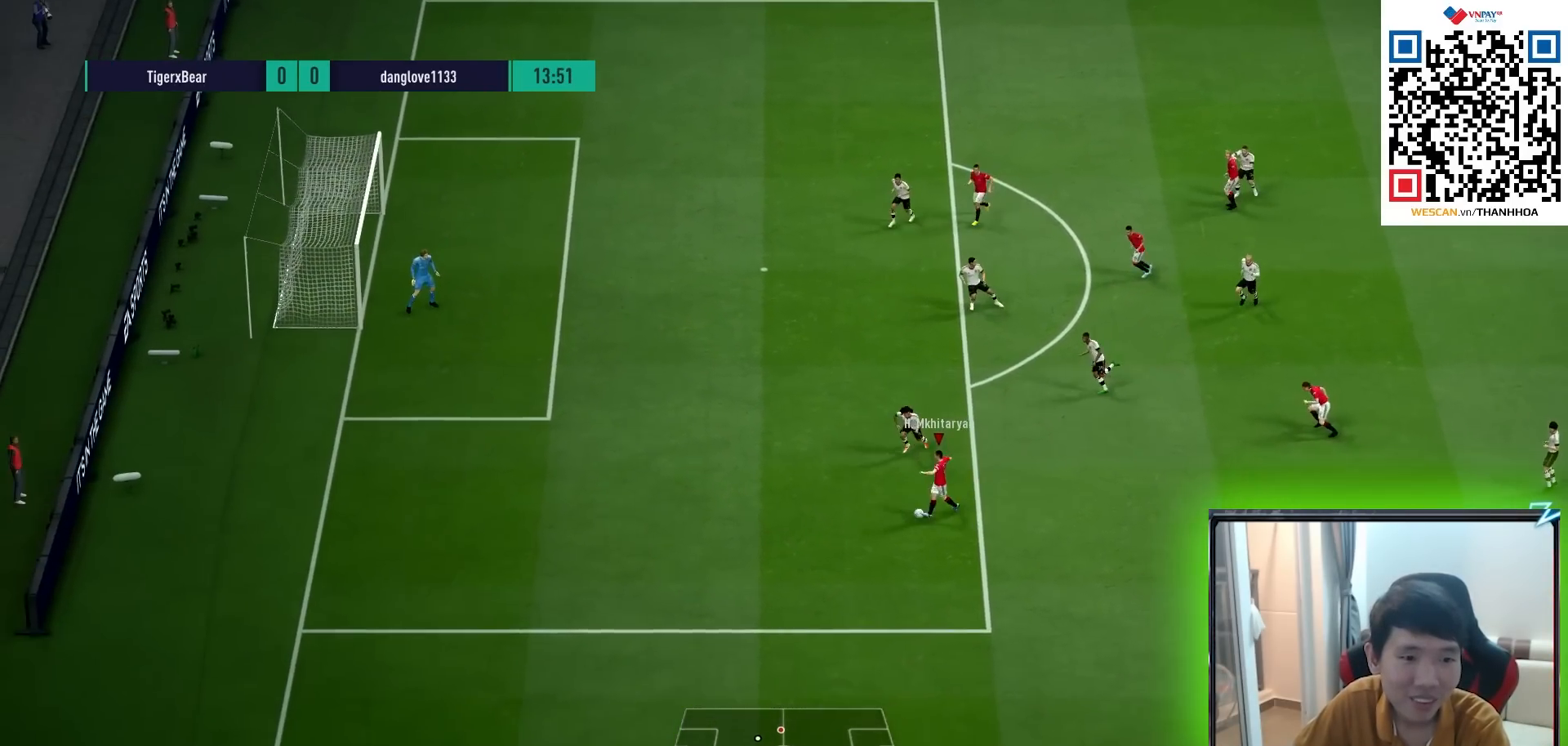
{"buttons": [], "left_stick": "down-left", "right_stick": "center", "events": [[17, "R1", "up"]]}
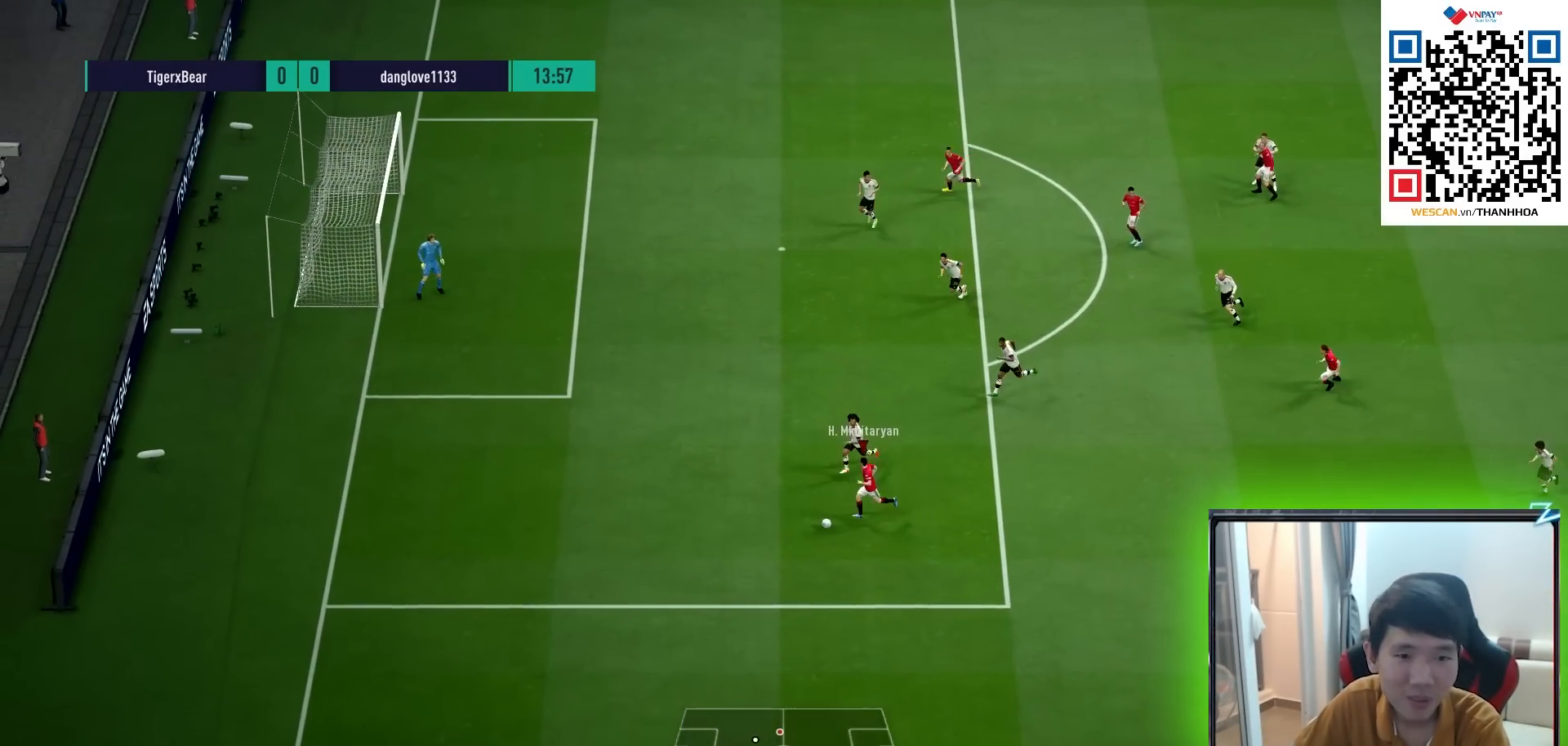
{"buttons": [], "left_stick": "right", "right_stick": "center", "events": [[333, "left_stick", "right"]]}
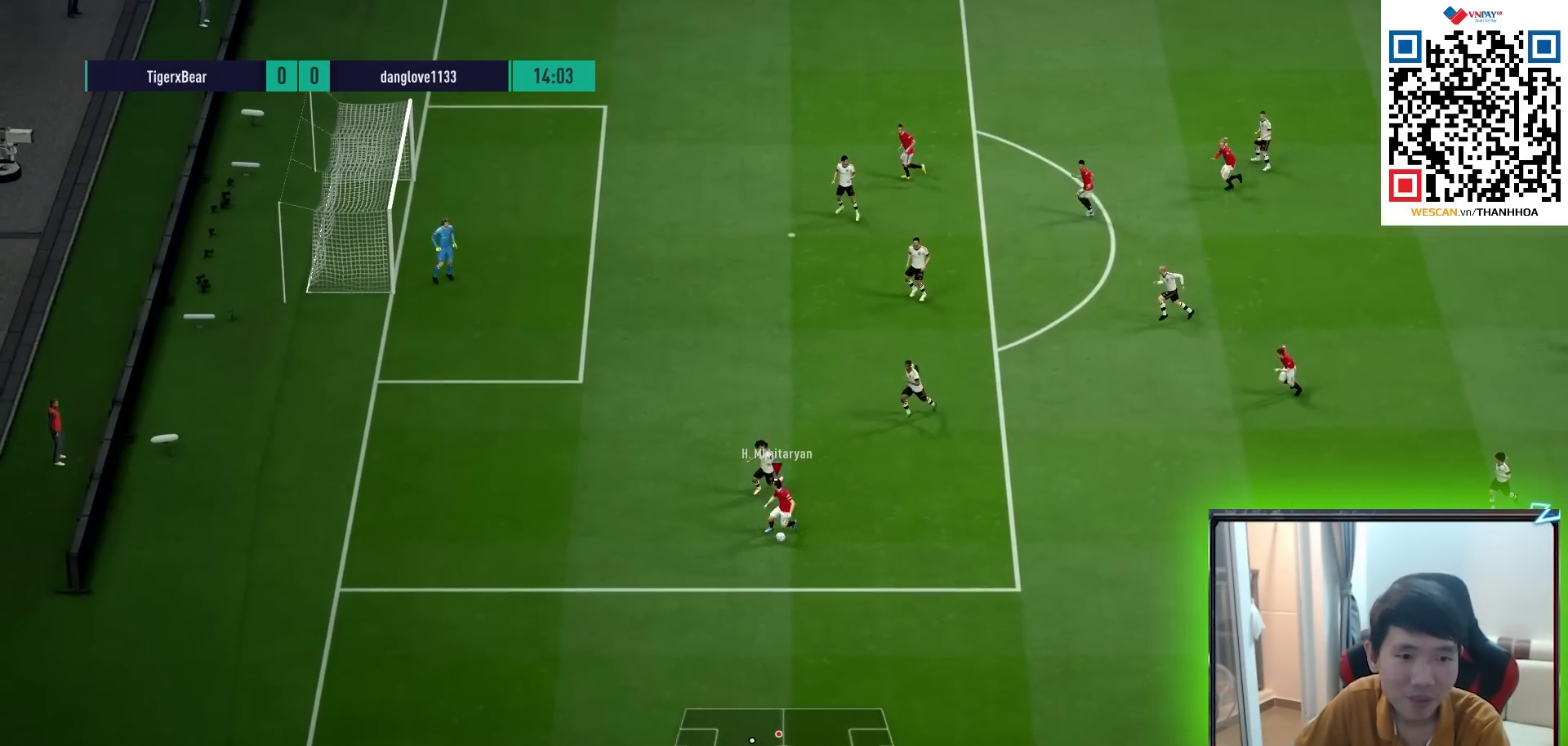
{"buttons": [], "left_stick": "right", "right_stick": "center", "events": []}
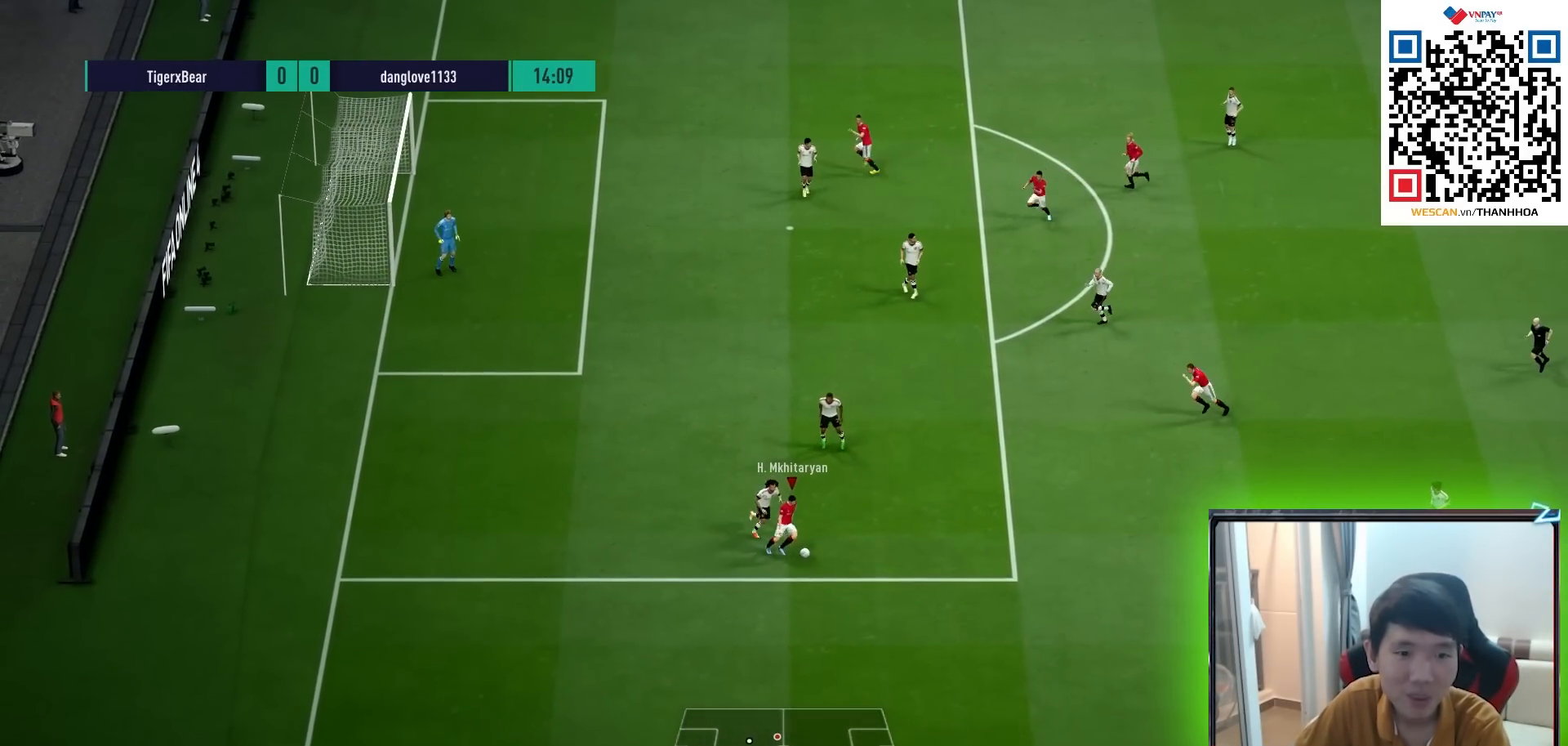
{"buttons": [], "left_stick": "left", "right_stick": "center", "events": [[100, "left_stick", "down-left"], [367, "left_stick", "left"]]}
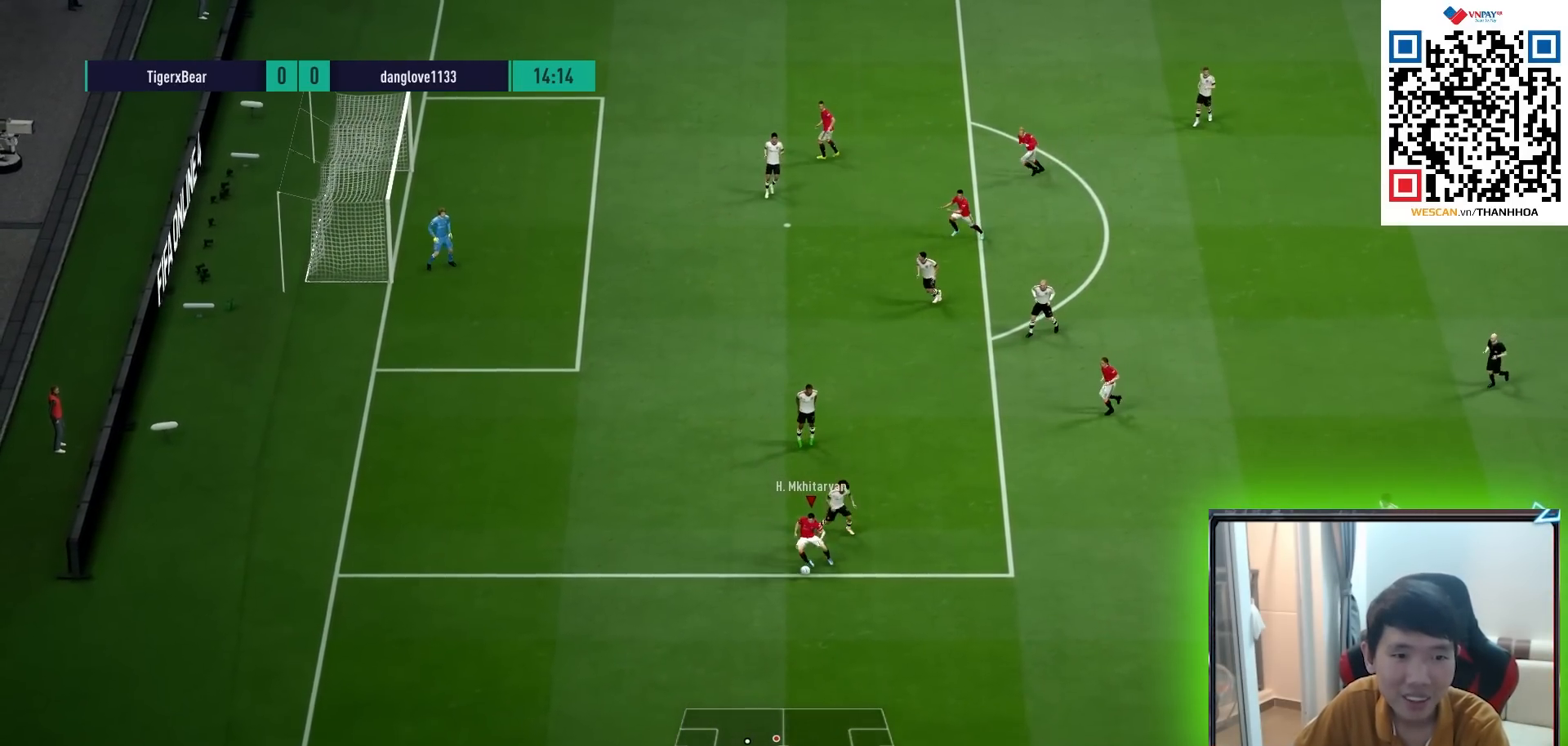
{"buttons": [], "left_stick": "left", "right_stick": "center", "events": []}
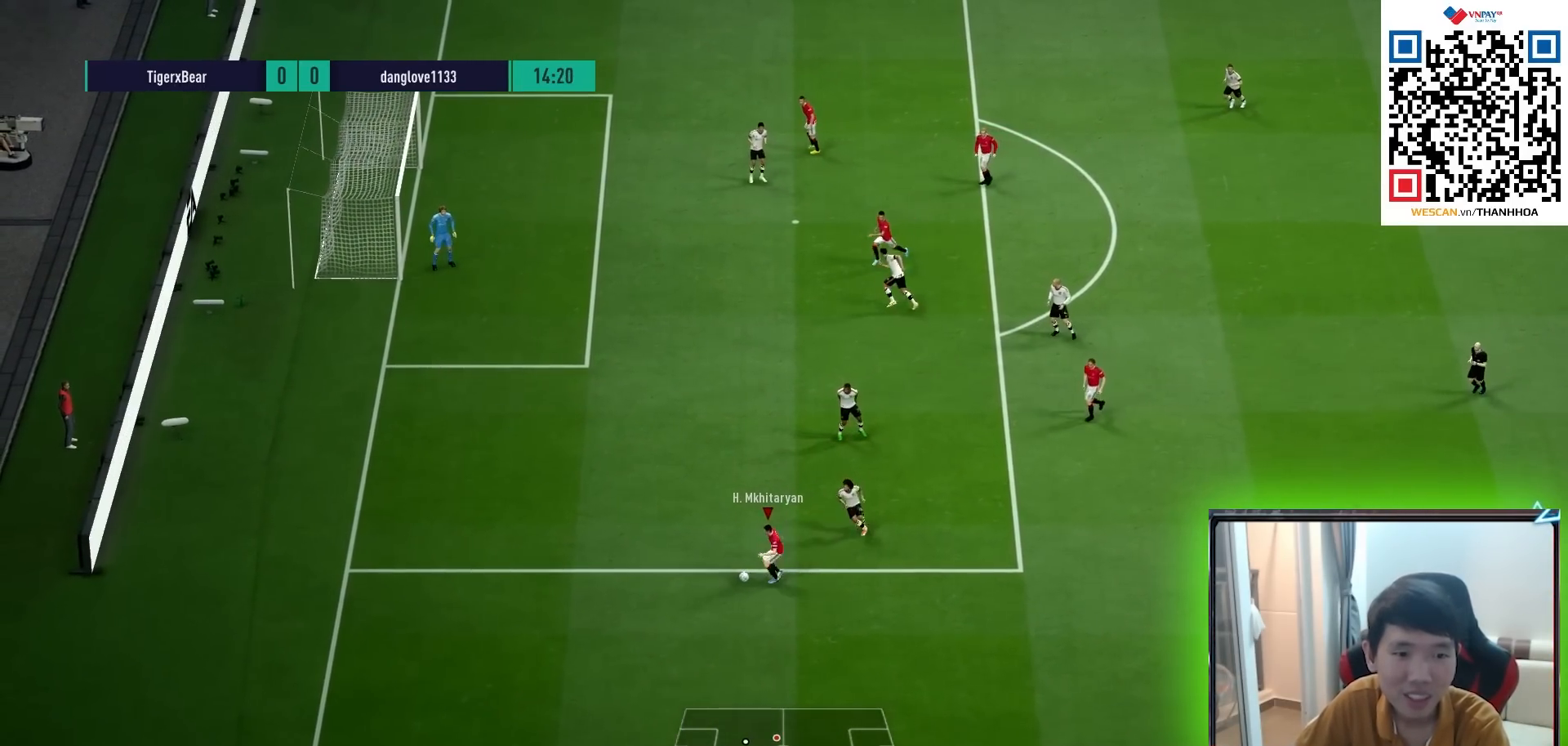
{"buttons": [], "left_stick": "up-left", "right_stick": "center", "events": [[117, "left_stick", "up-left"]]}
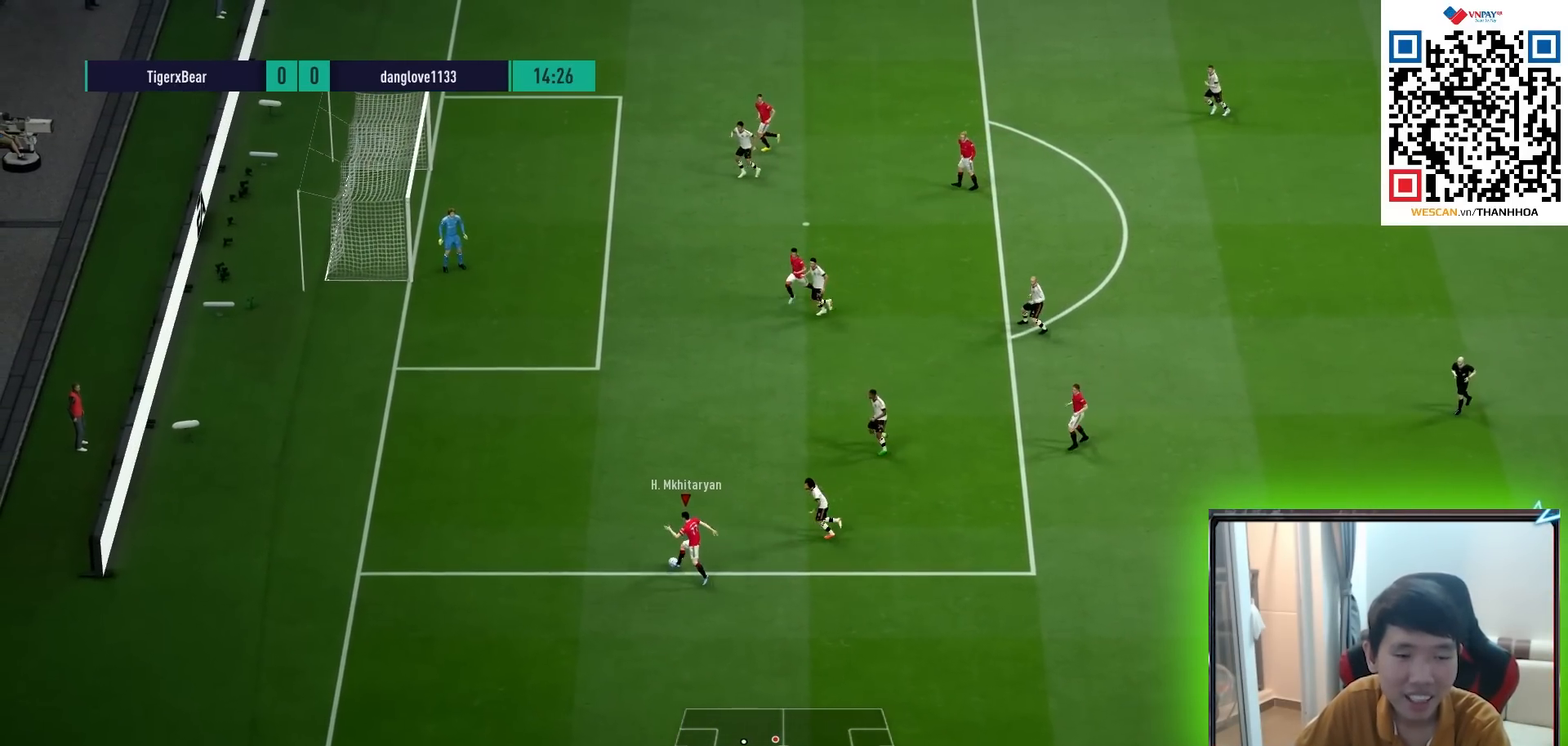
{"buttons": [], "left_stick": "up-left", "right_stick": "center", "events": [[33, "CIRCLE", "down"], [233, "CIRCLE", "up"]]}
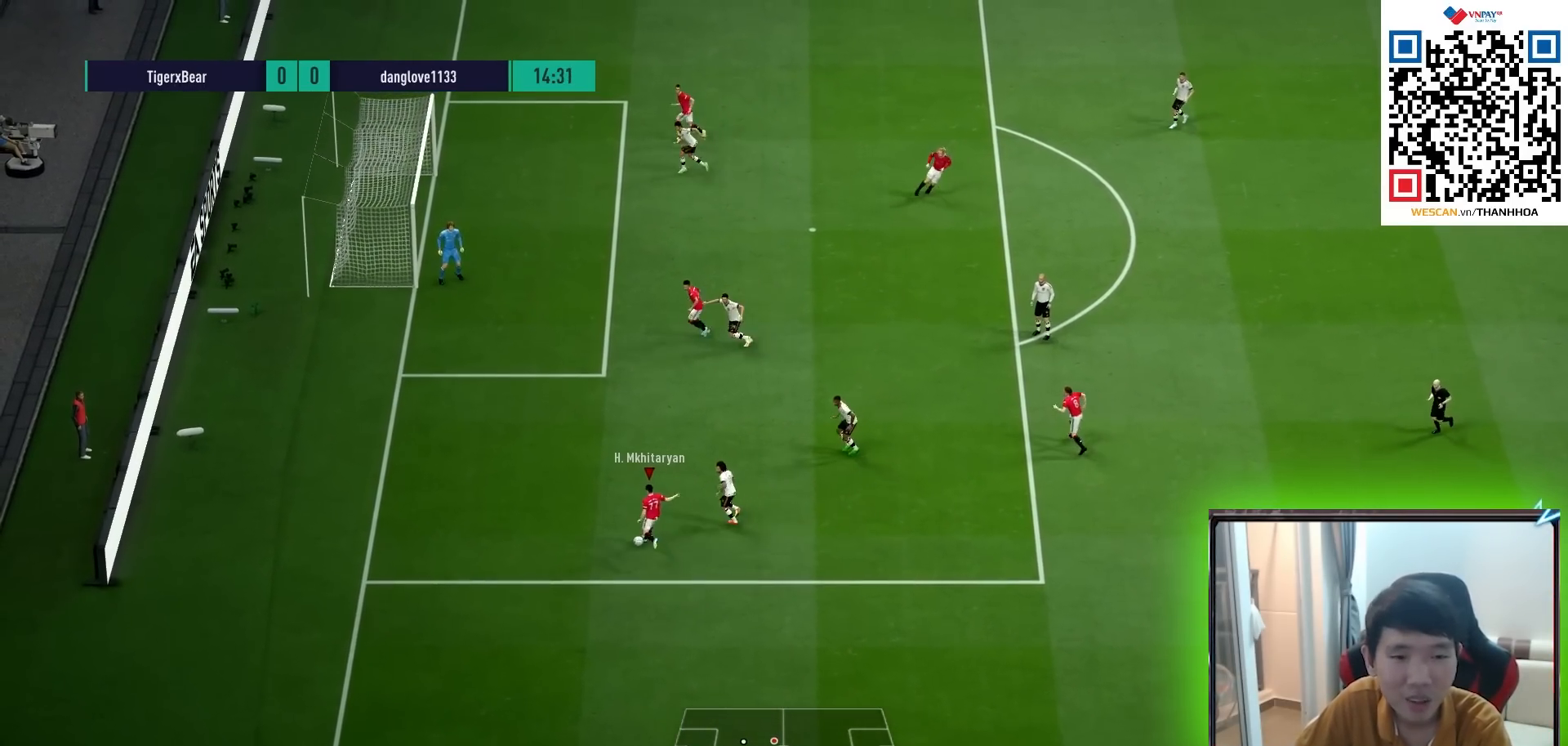
{"buttons": ["L2"], "left_stick": "down-left", "right_stick": "center", "events": [[350, "left_stick", "left"], [383, "L2", "down"], [467, "left_stick", "down-left"]]}